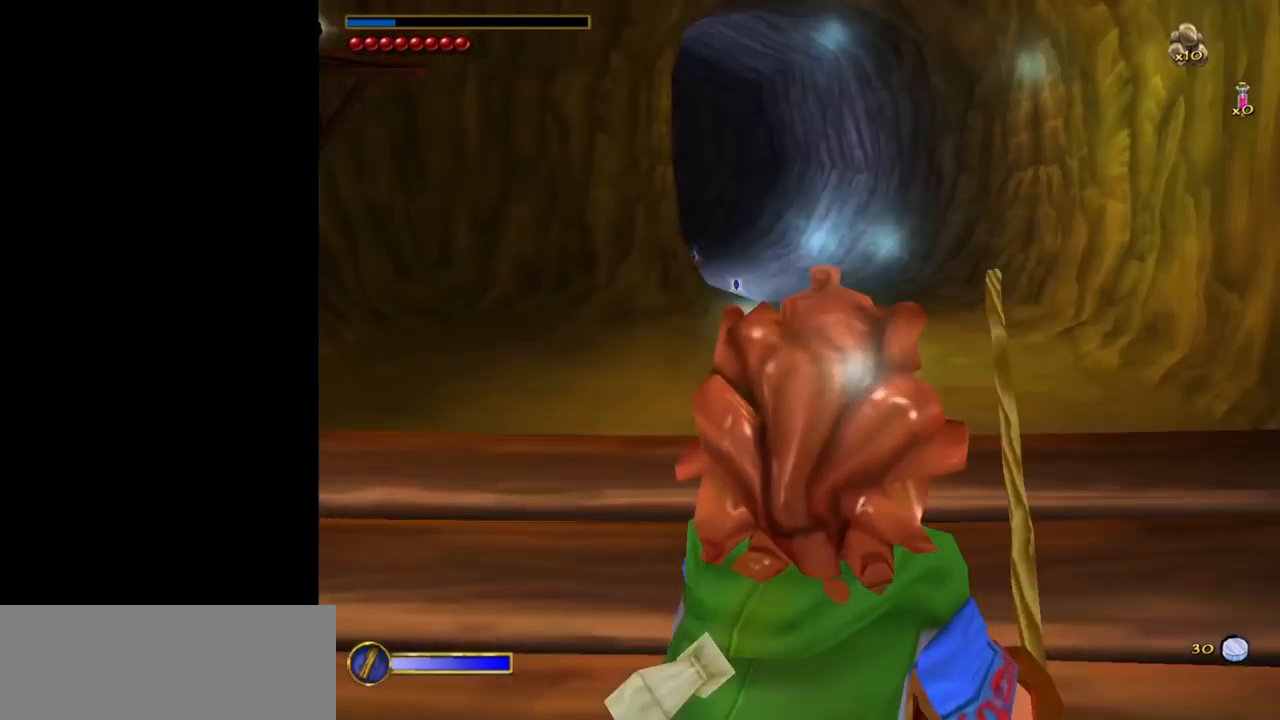
Gameplay with keyboard and mouse; each line is a JSON object with the keys and mouse buttons held at the frame after it. "events" lists presses ("down") and releases ("up") of "1", "2", "3", "a", "ctrl", "d", "down", "e", "escape", "f", "left", "return", "right", "s", "shift", "space", "tab", "up", "w", "mouse_left" and "mouse_right" between this image and that frame as [ms after this image, input, new state], when the widget could be followed in between. "mouse_left", "mouse_right" = the "left", "right" buttons of the "mouse" list. No other keys are recorded. Mouse movement is not recorded.
{"keys": ["w"], "mouse": [], "events": [[400, "w", "down"]]}
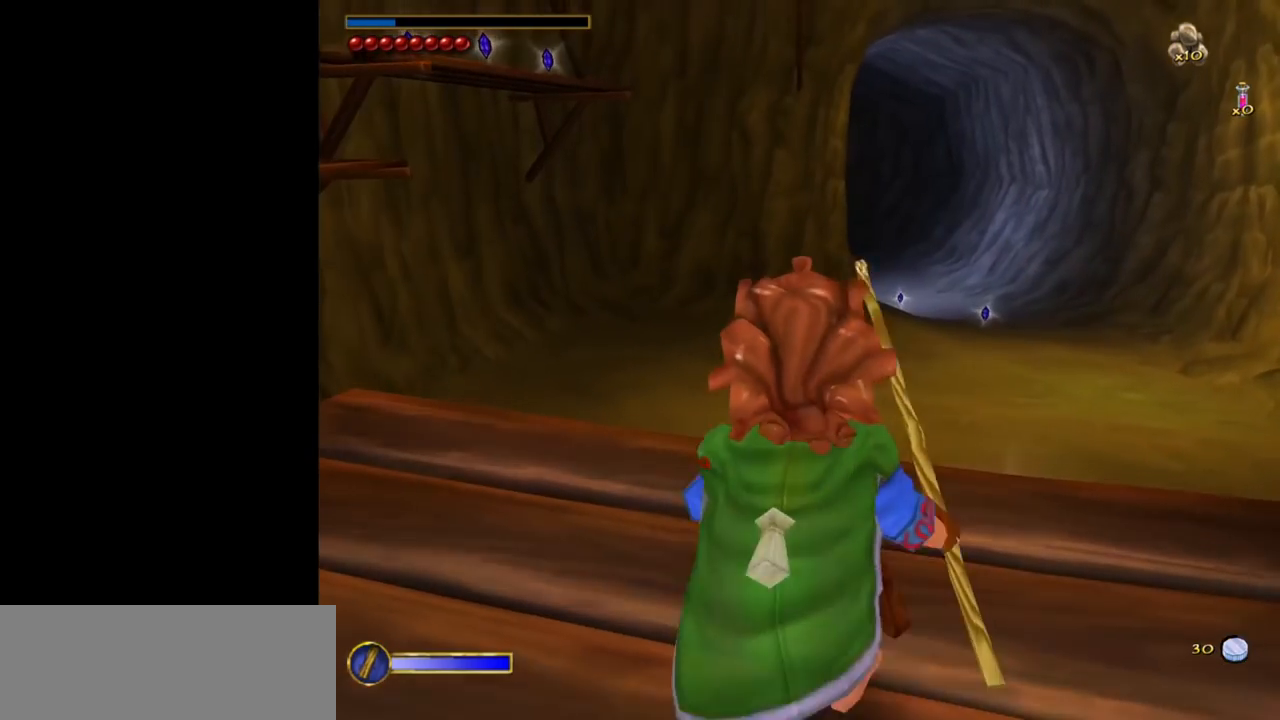
{"keys": [], "mouse": [], "events": [[83, "w", "up"], [133, "f", "down"], [500, "f", "up"]]}
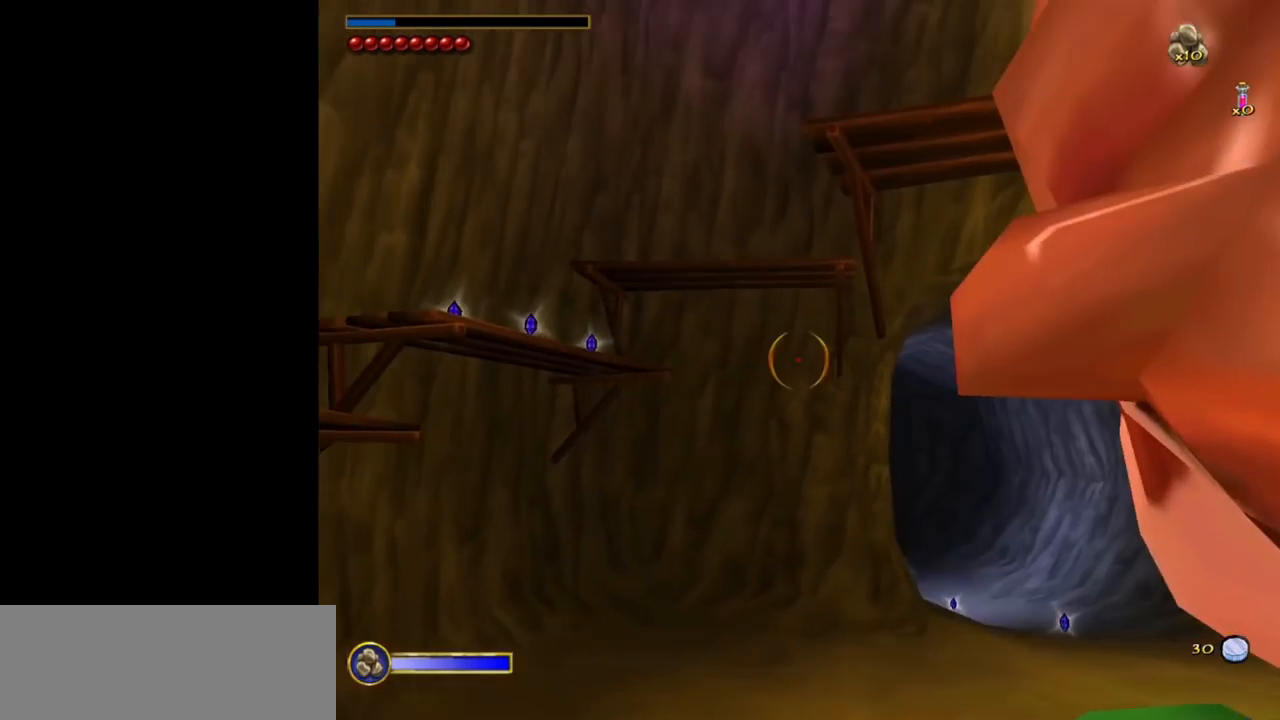
{"keys": [], "mouse": [], "events": []}
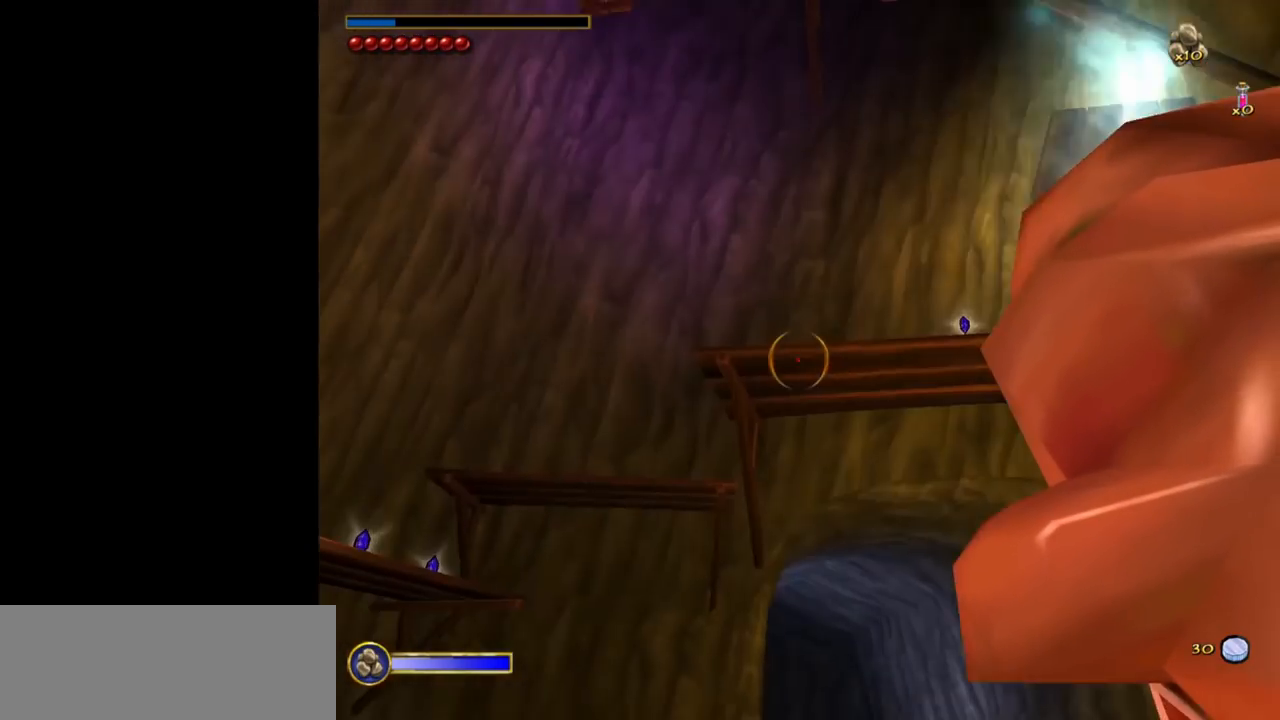
{"keys": [], "mouse": [], "events": [[117, "f", "down"], [200, "f", "up"]]}
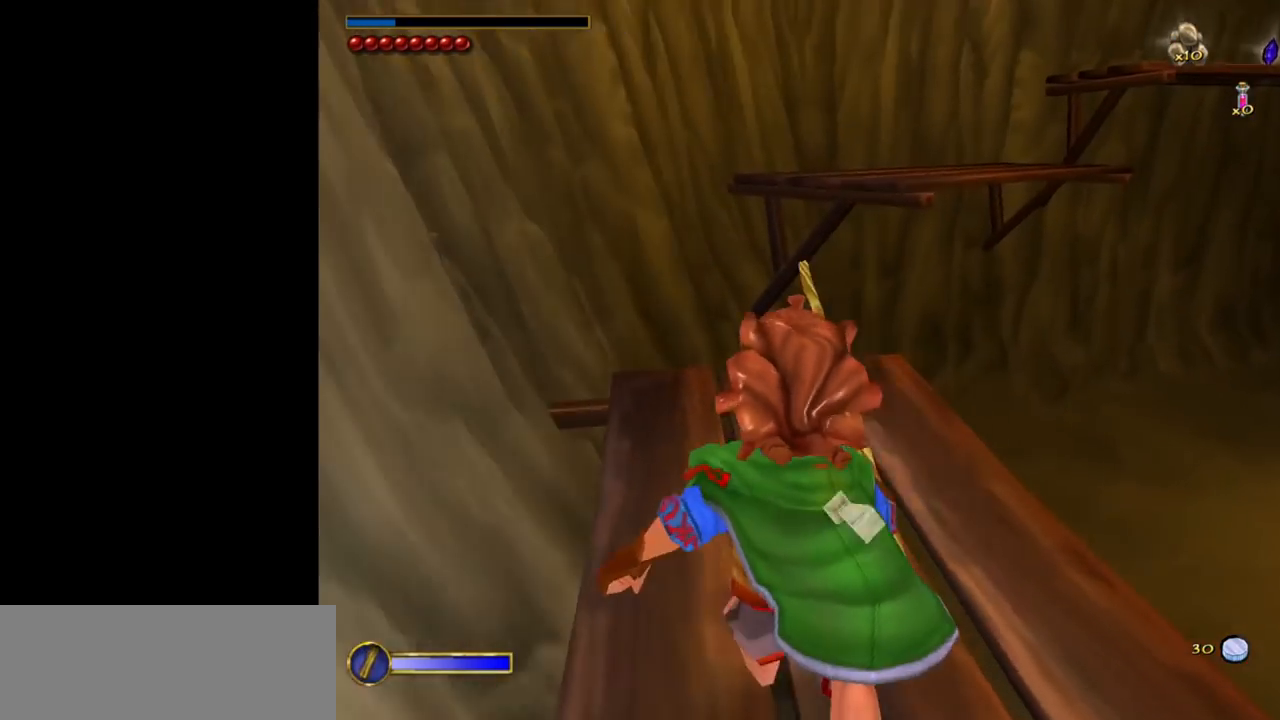
{"keys": [], "mouse": [], "events": []}
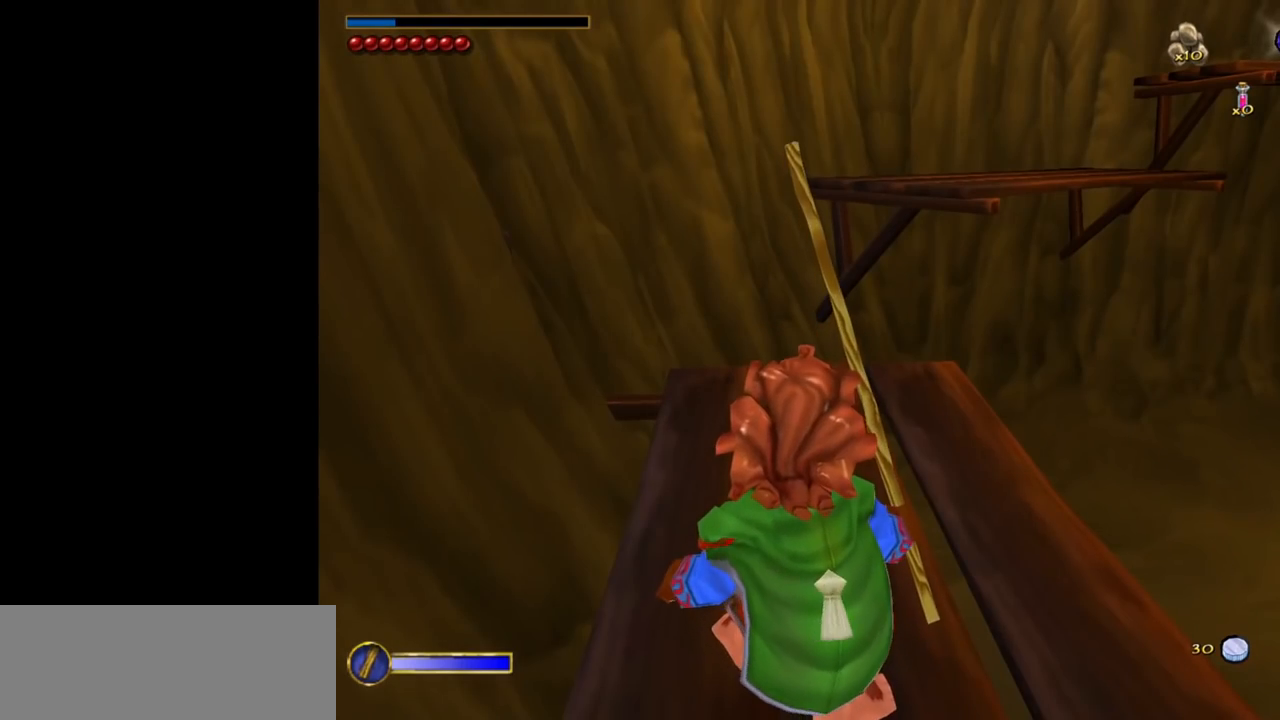
{"keys": [], "mouse": [], "events": []}
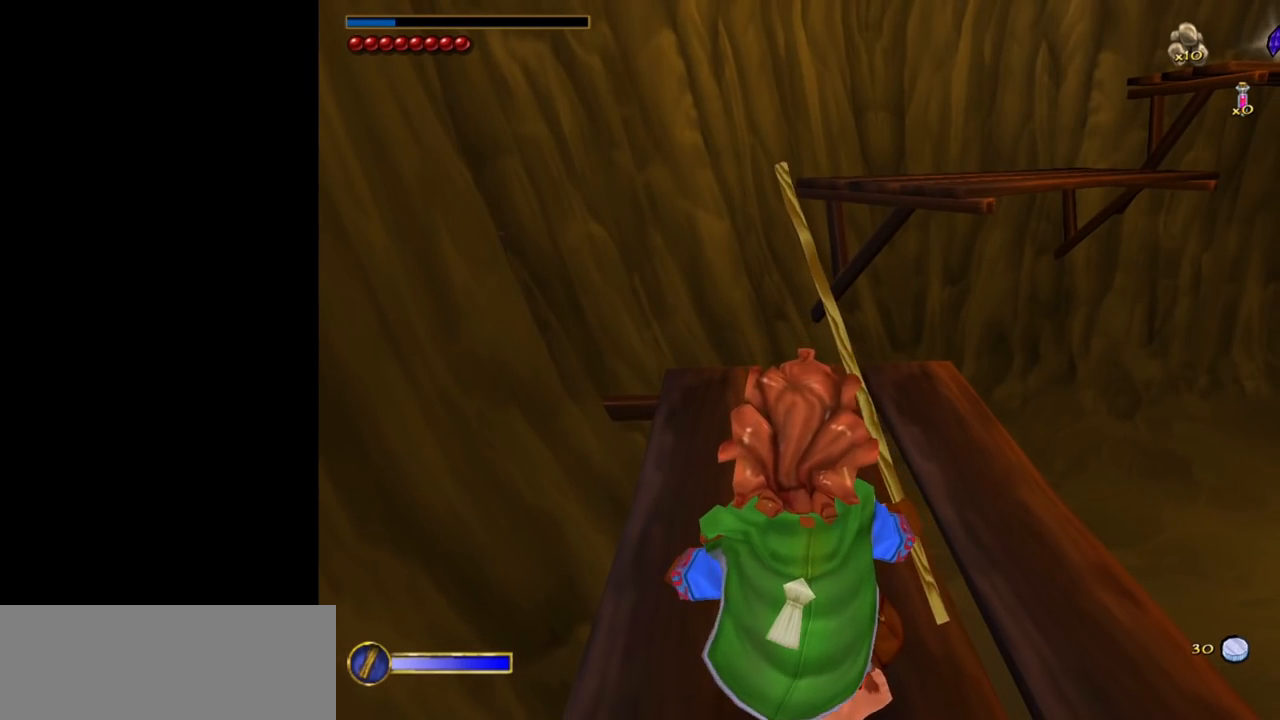
{"keys": [], "mouse": [], "events": [[300, "1", "down"], [450, "1", "up"]]}
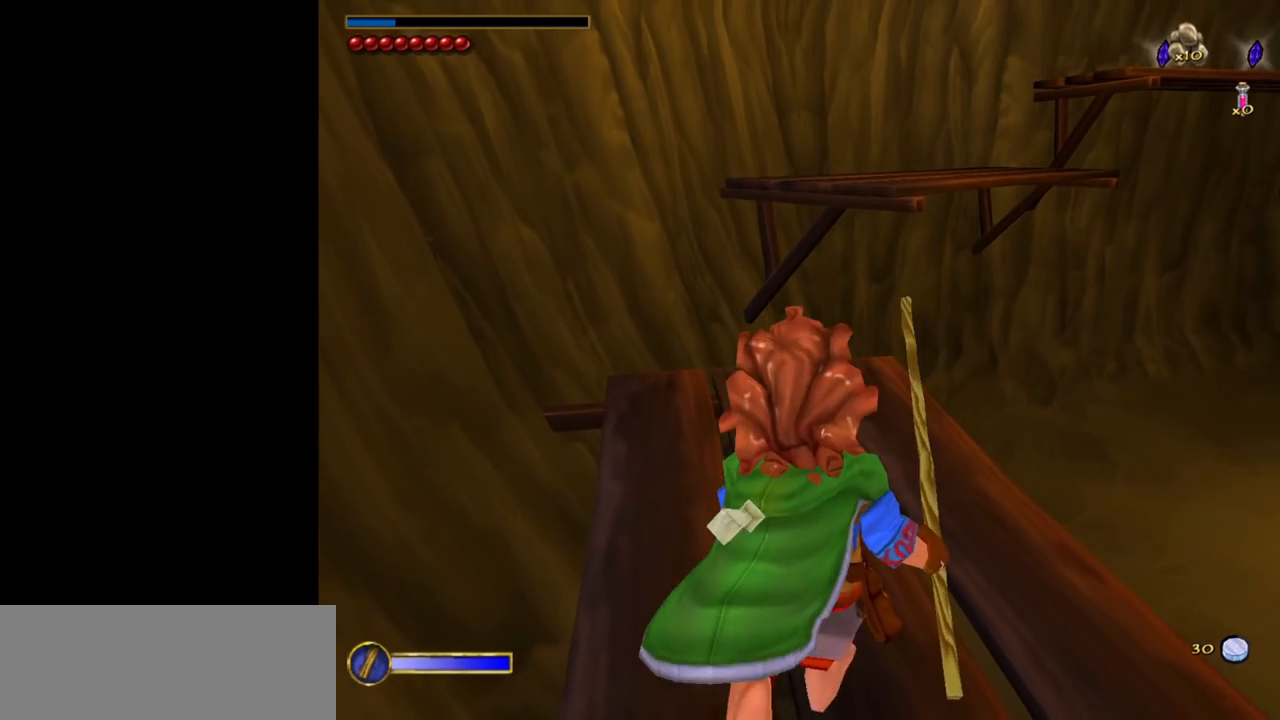
{"keys": ["w"], "mouse": [], "events": [[217, "w", "down"]]}
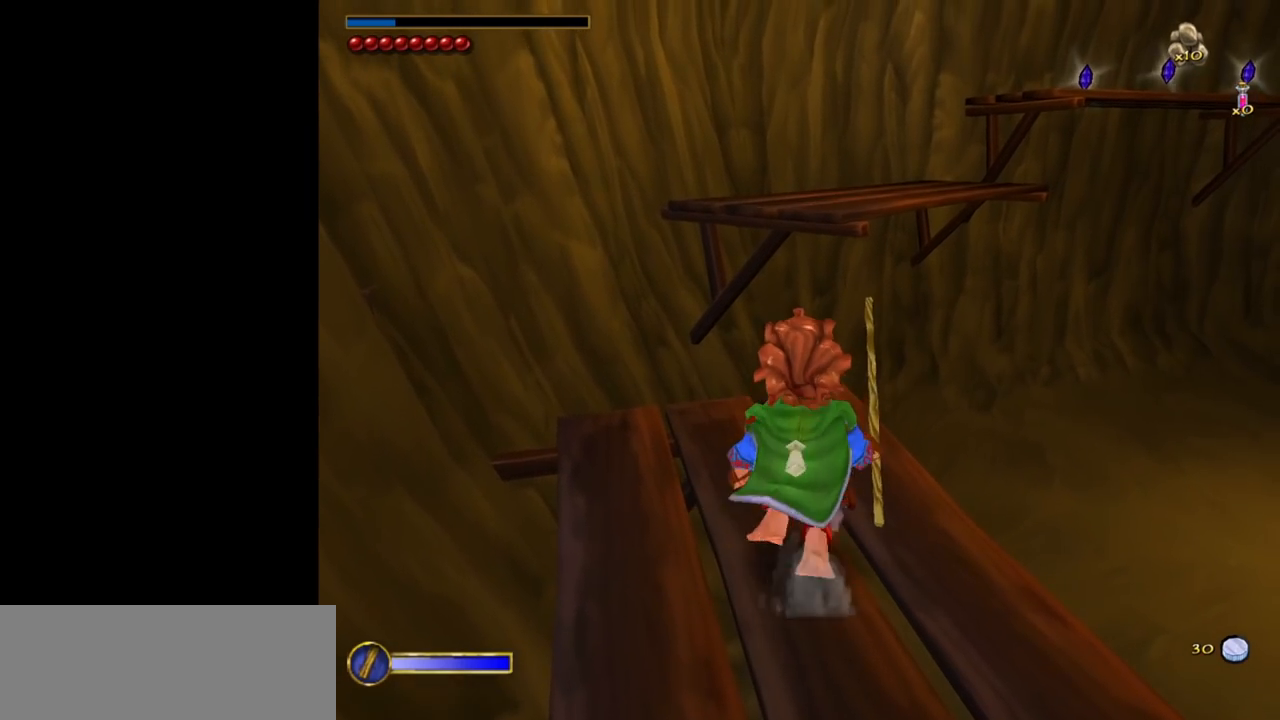
{"keys": ["w"], "mouse": [], "events": [[200, "mouse_right", "down"], [283, "mouse_left", "down"], [383, "mouse_left", "up"], [433, "mouse_right", "up"]]}
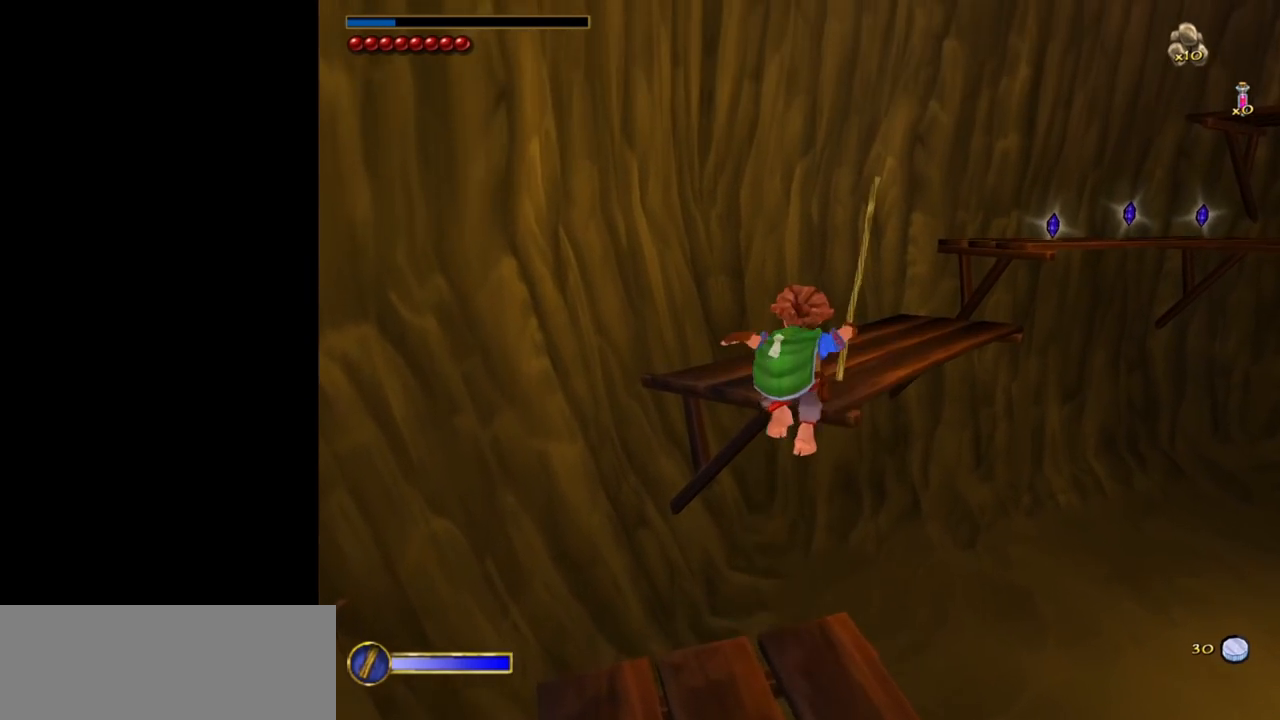
{"keys": ["w"], "mouse": [], "events": []}
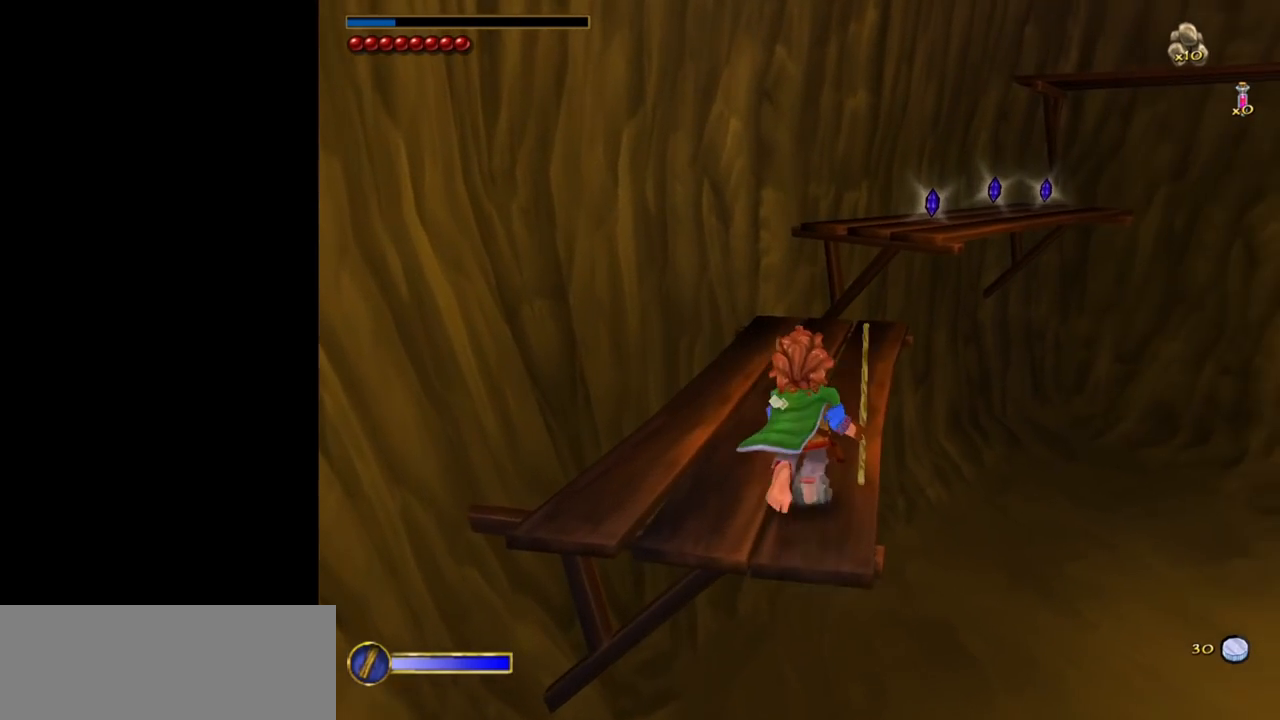
{"keys": ["w"], "mouse": ["right"], "events": [[500, "mouse_right", "down"]]}
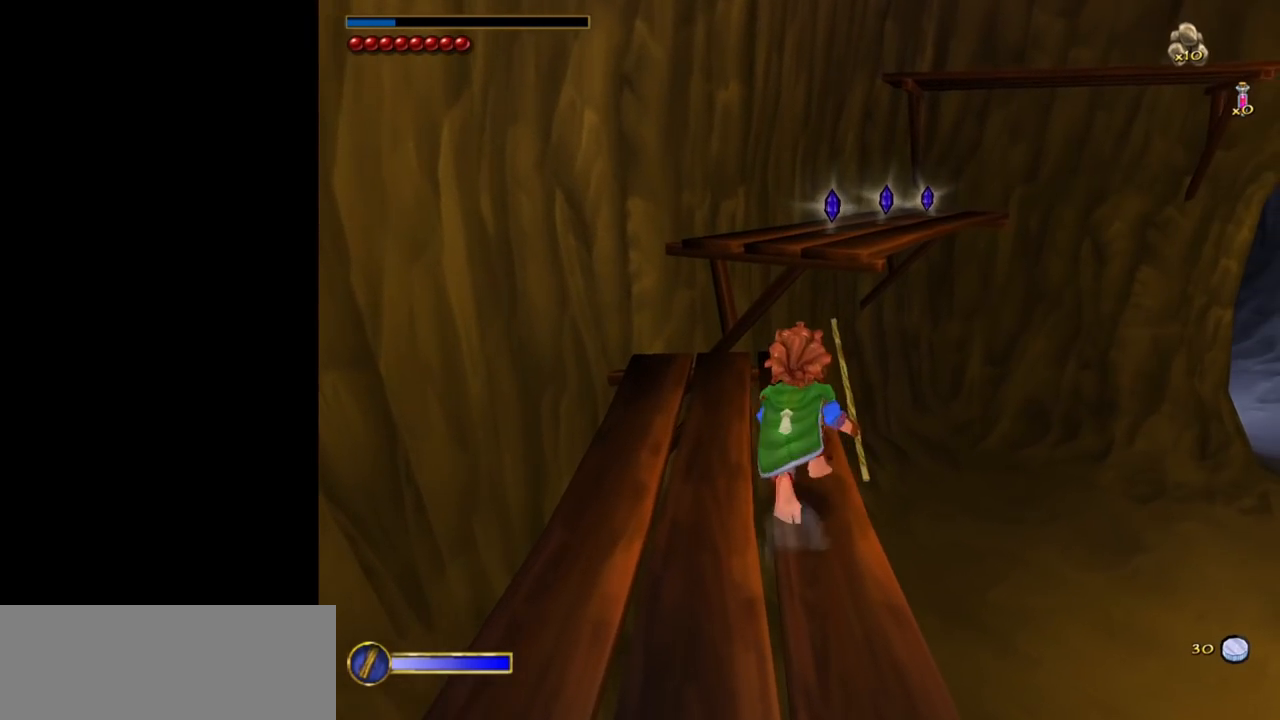
{"keys": ["w"], "mouse": [], "events": [[100, "mouse_left", "down"], [200, "mouse_left", "up"], [233, "mouse_right", "up"]]}
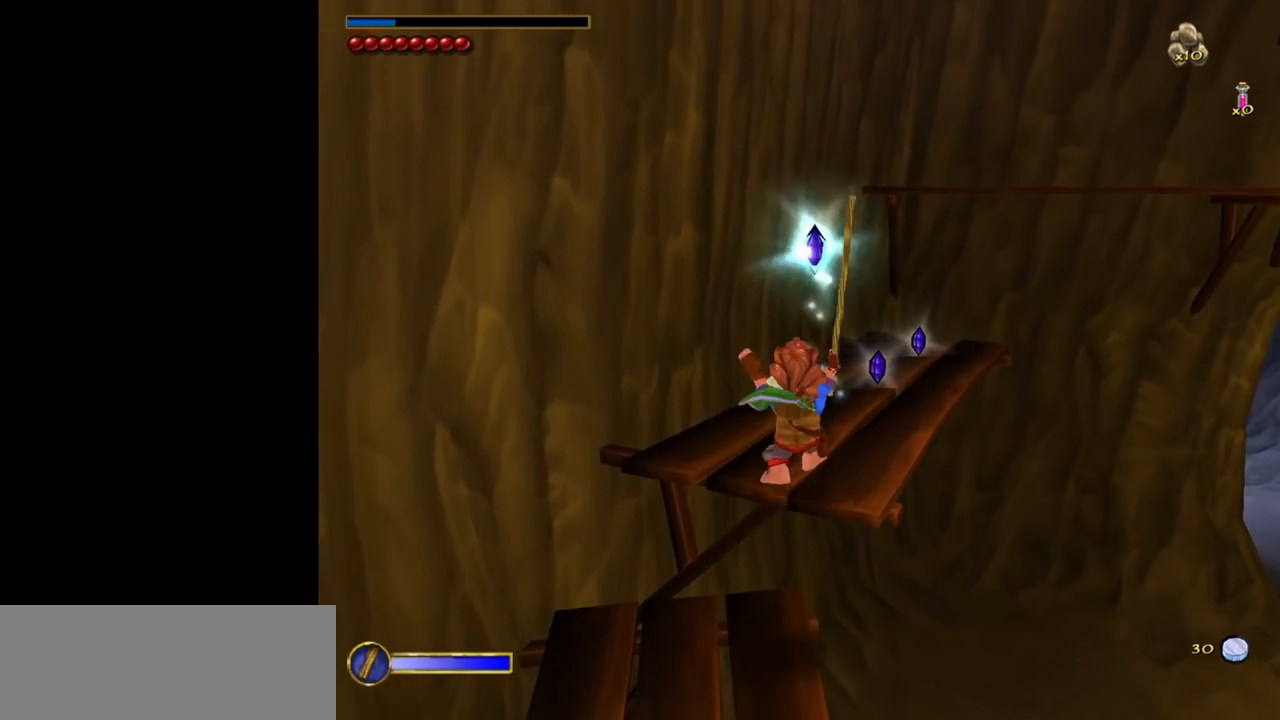
{"keys": ["shift", "w"], "mouse": [], "events": [[433, "shift", "down"]]}
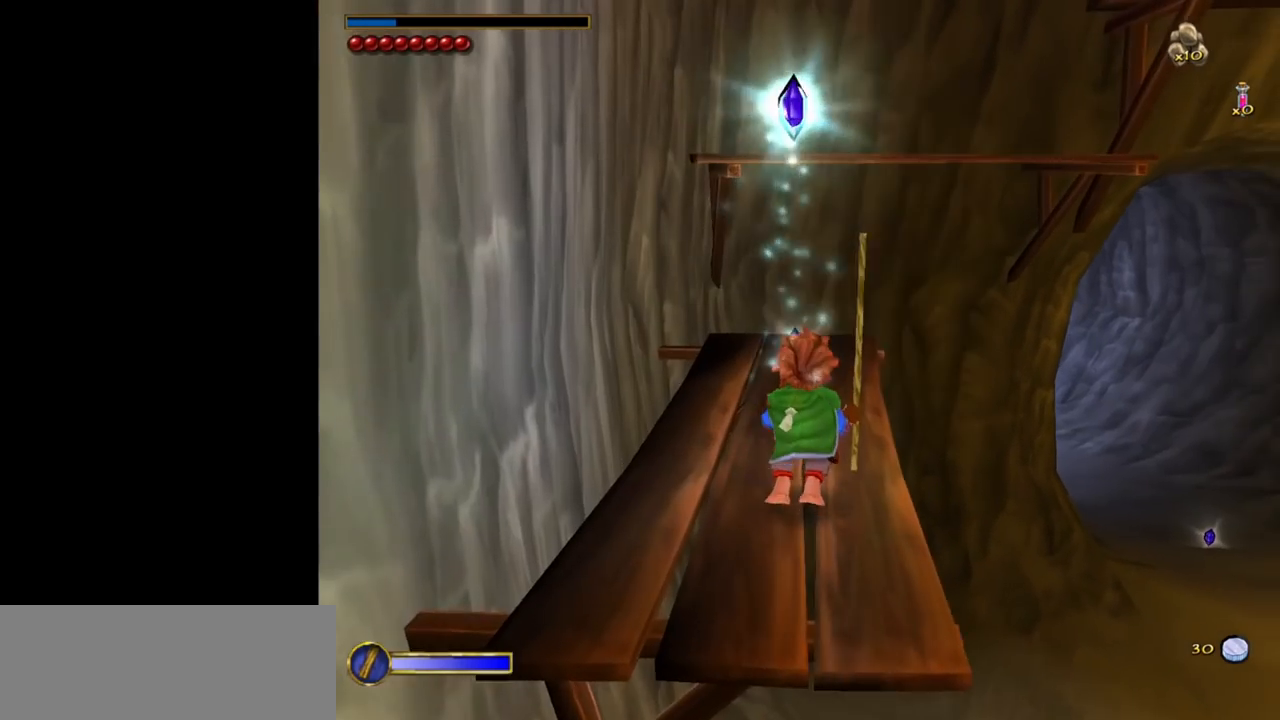
{"keys": ["w"], "mouse": [], "events": [[33, "space", "down"], [133, "shift", "up"], [217, "space", "up"]]}
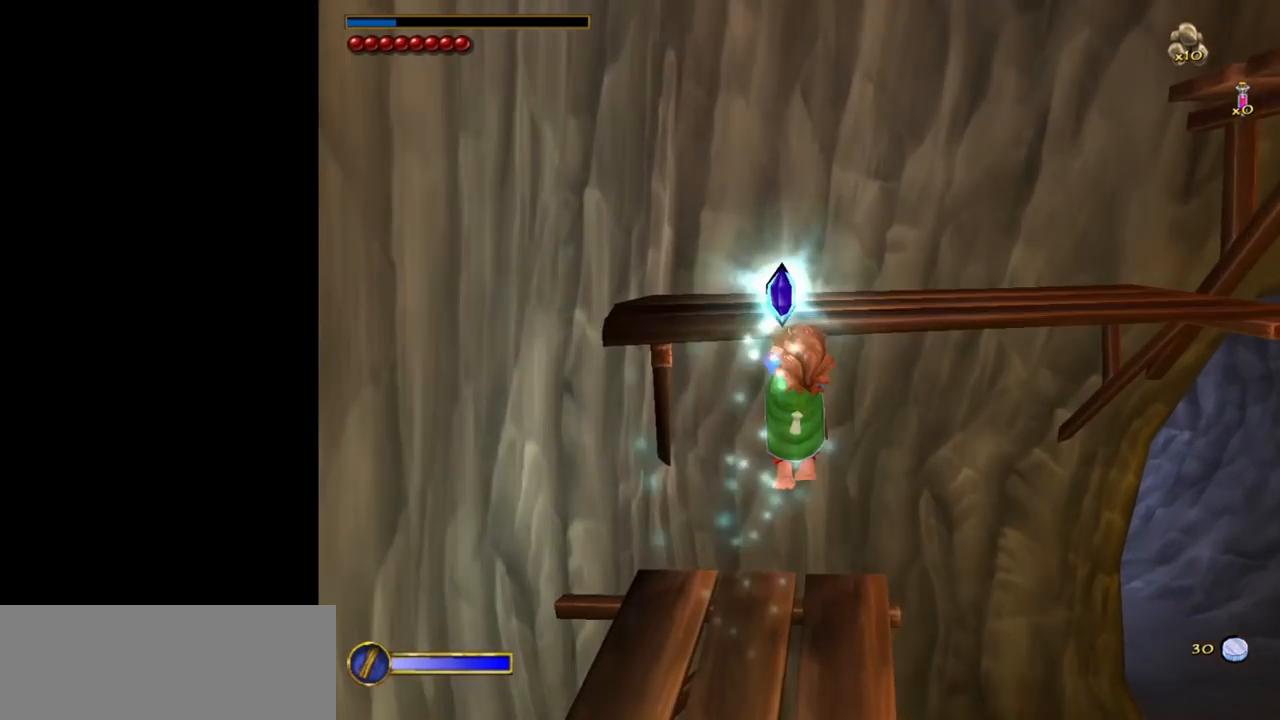
{"keys": ["w"], "mouse": [], "events": []}
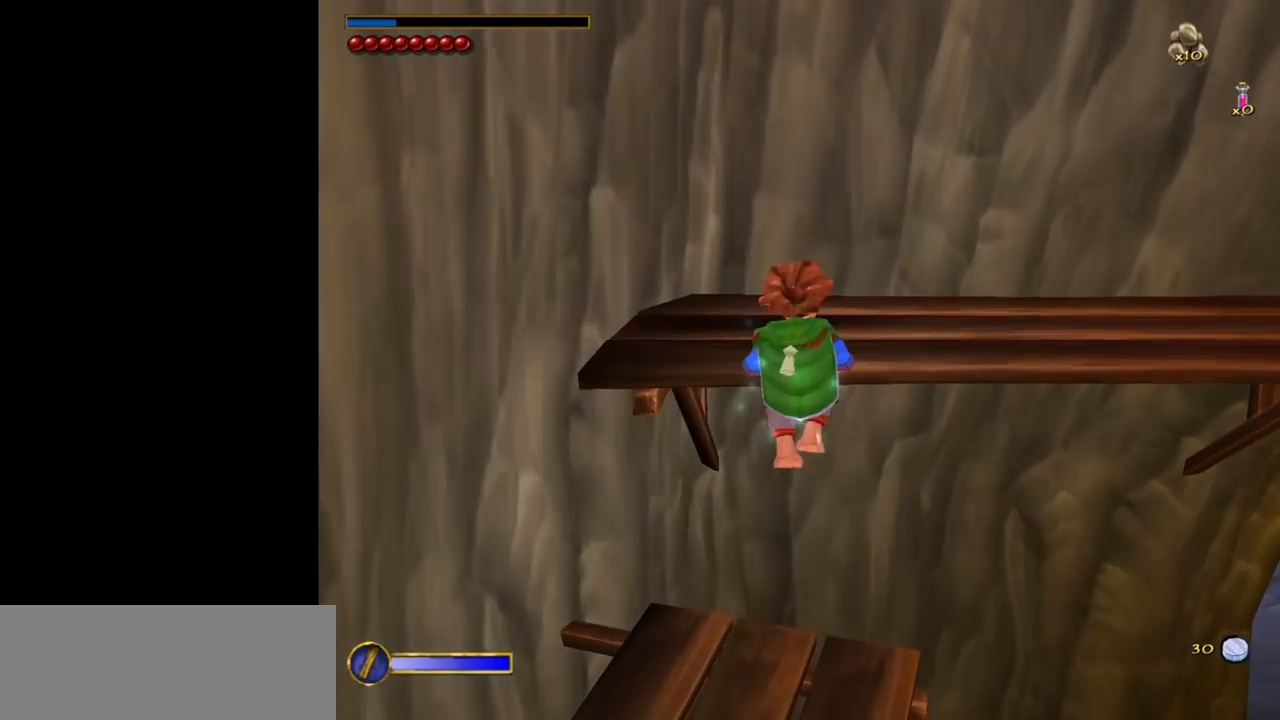
{"keys": ["w"], "mouse": [], "events": []}
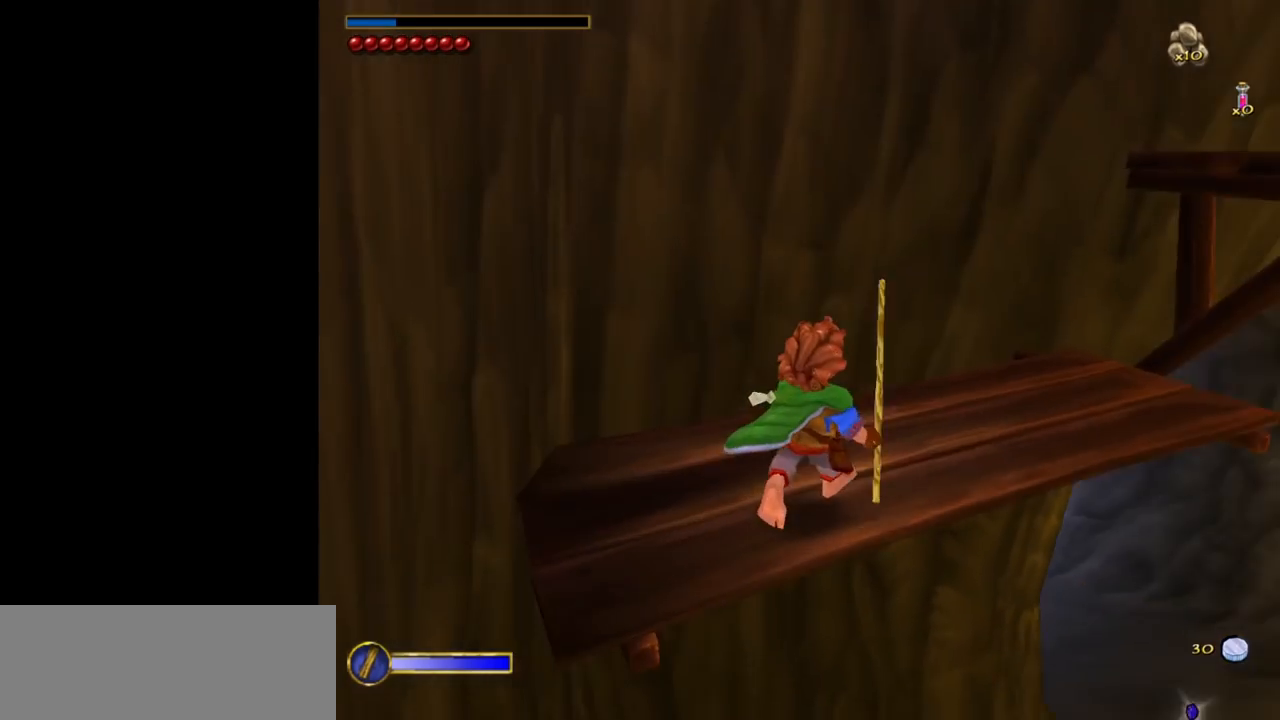
{"keys": ["w"], "mouse": [], "events": [[183, "shift", "down"], [183, "space", "down"], [317, "shift", "up"], [367, "space", "up"]]}
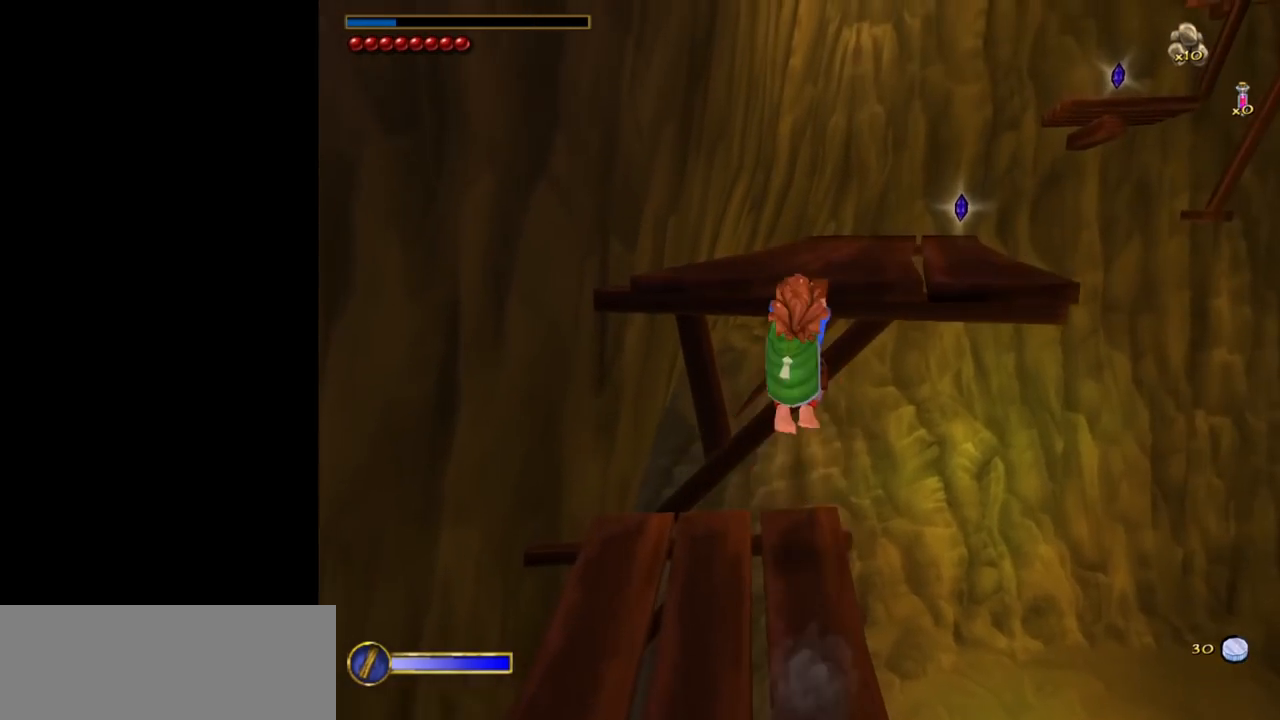
{"keys": ["w"], "mouse": [], "events": []}
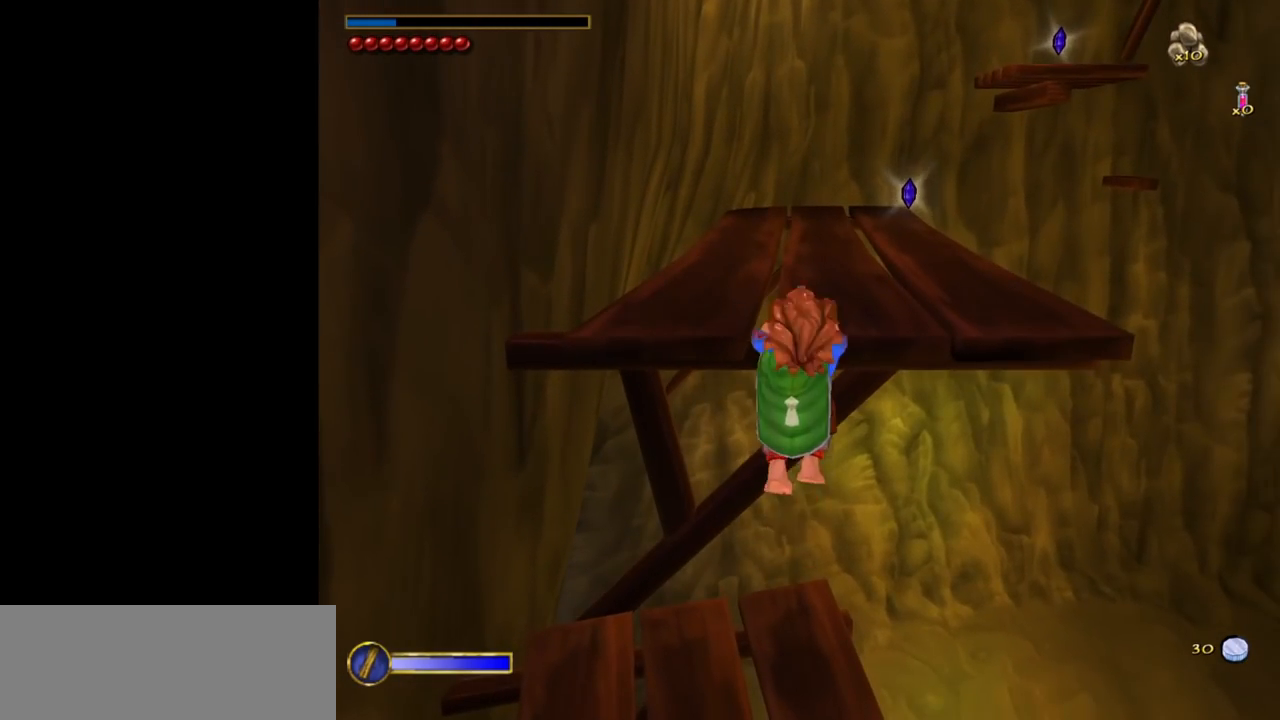
{"keys": ["w"], "mouse": [], "events": []}
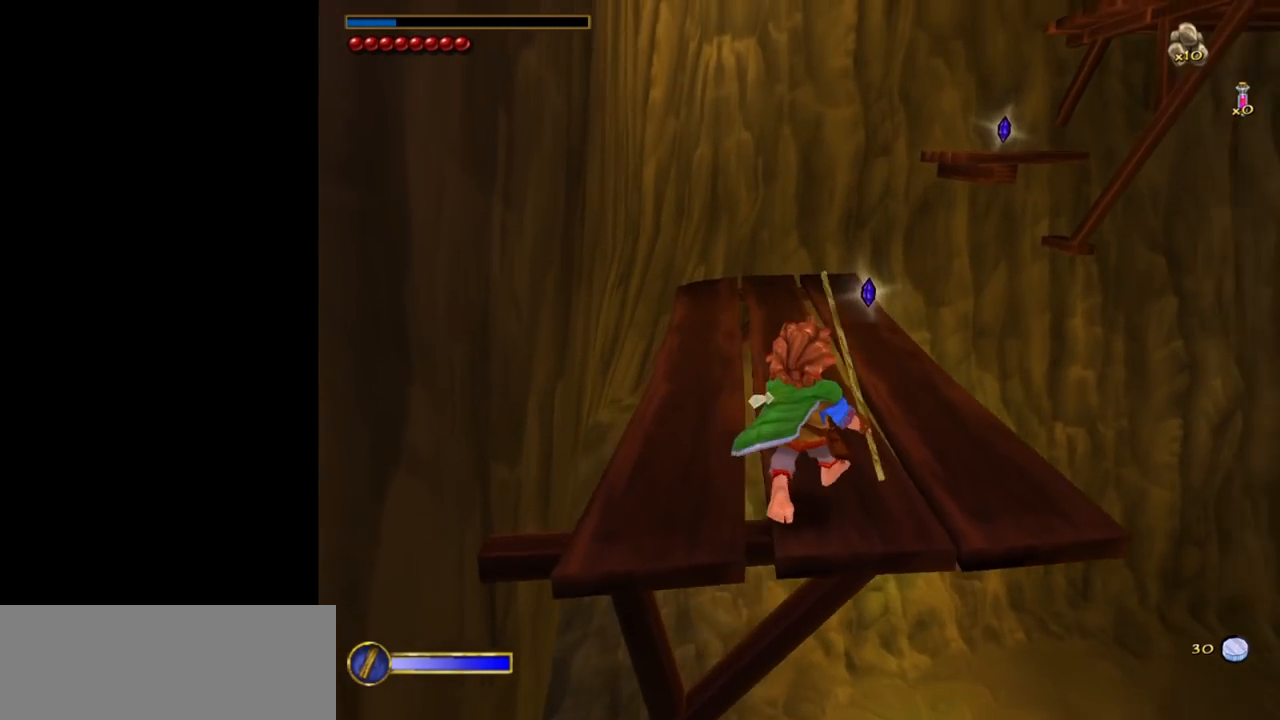
{"keys": ["w"], "mouse": [], "events": []}
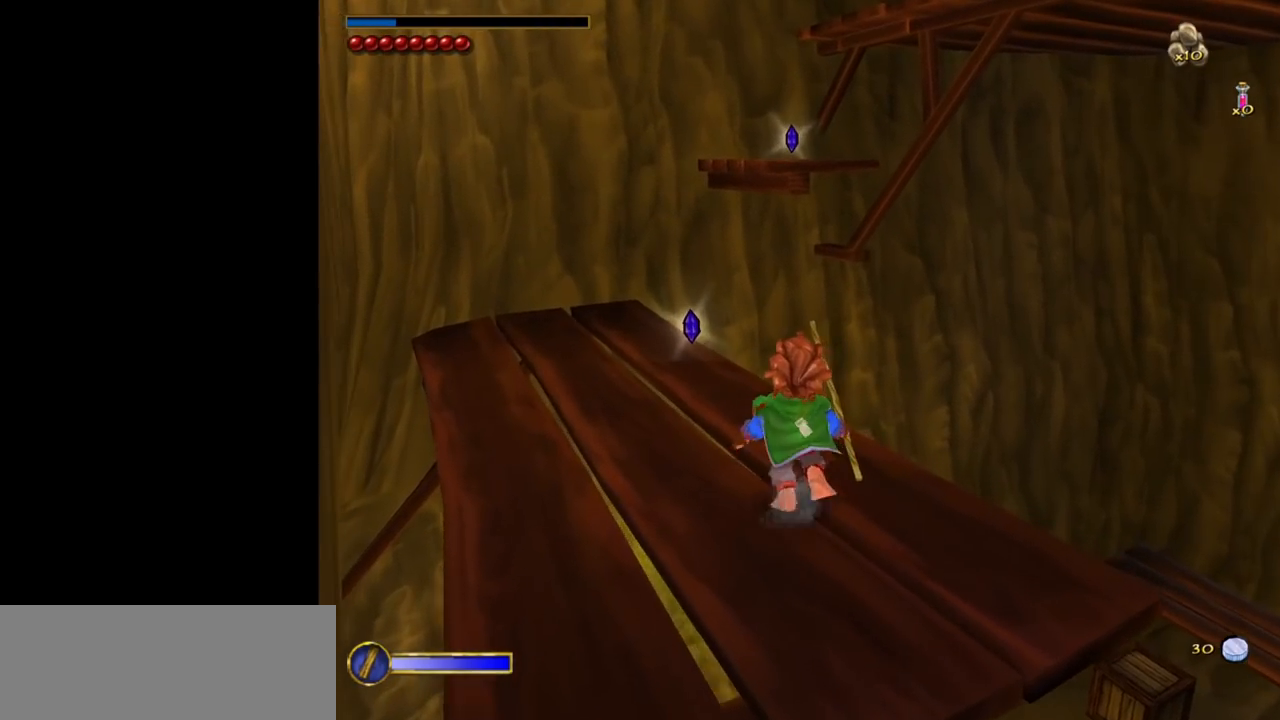
{"keys": ["w"], "mouse": [], "events": [[233, "shift", "down"], [283, "space", "down"], [467, "shift", "up"], [467, "space", "up"]]}
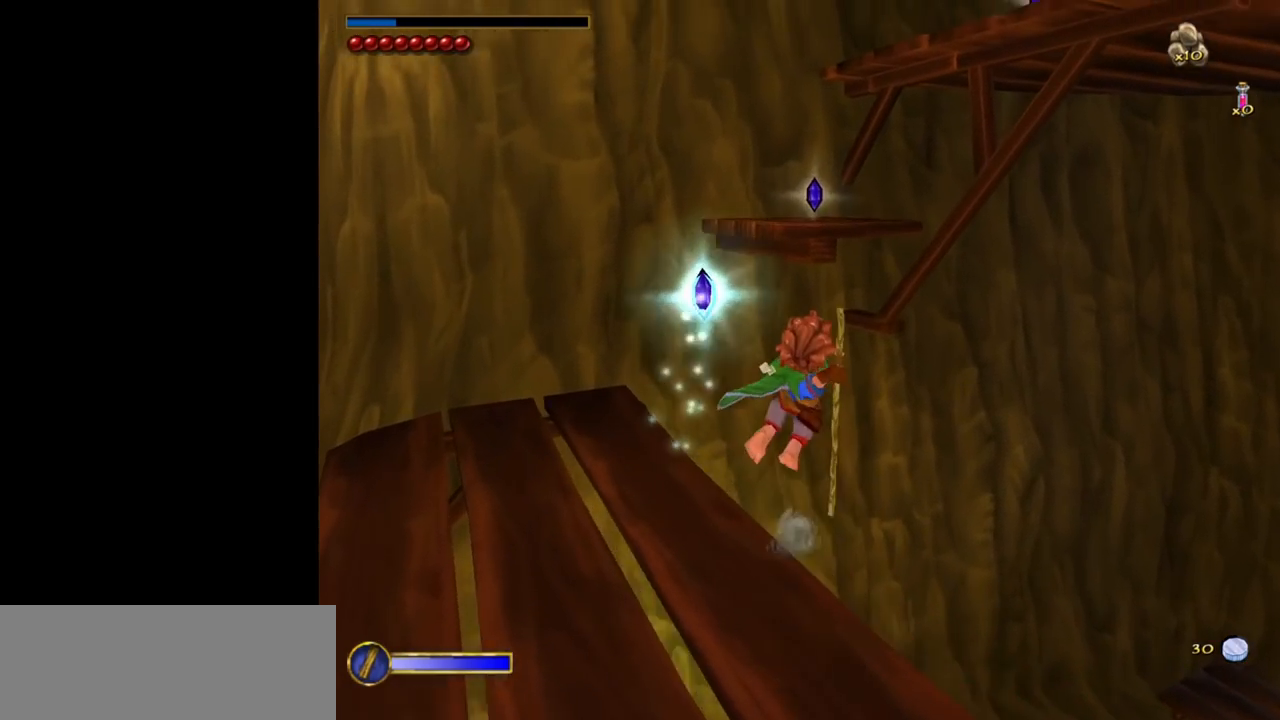
{"keys": ["w"], "mouse": [], "events": [[17, "d", "down"], [300, "d", "up"]]}
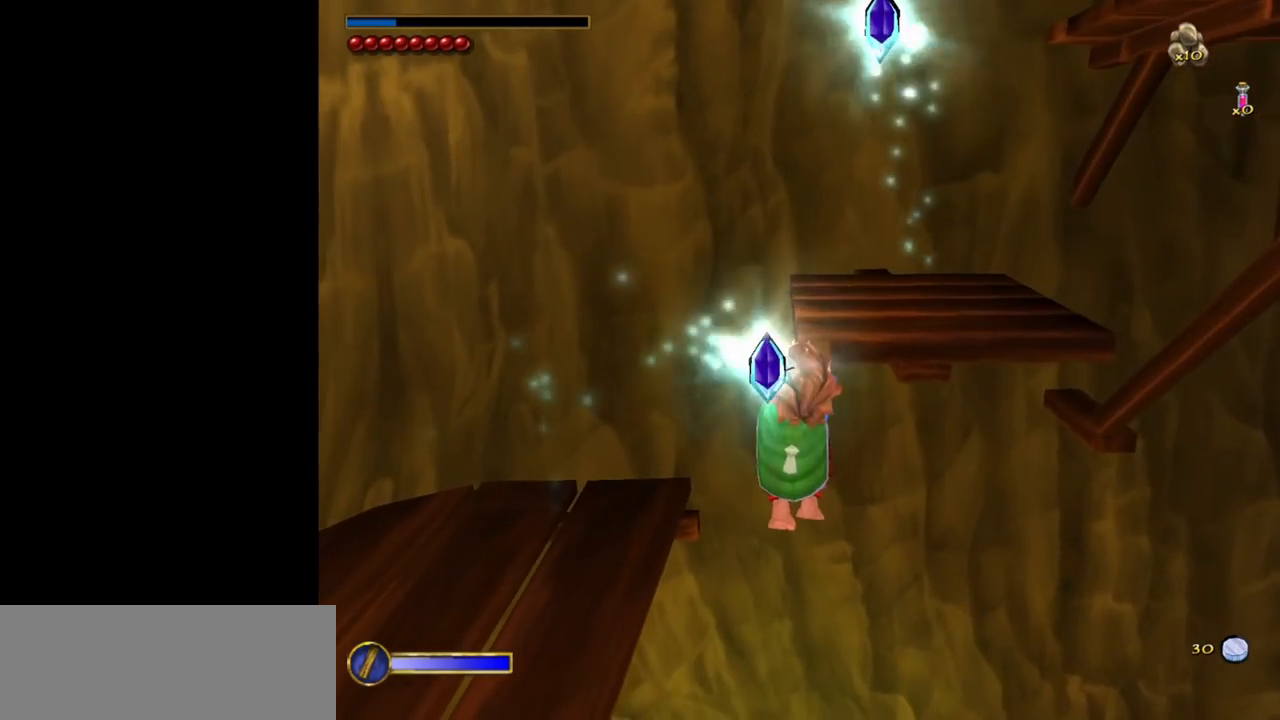
{"keys": [], "mouse": [], "events": [[500, "w", "up"]]}
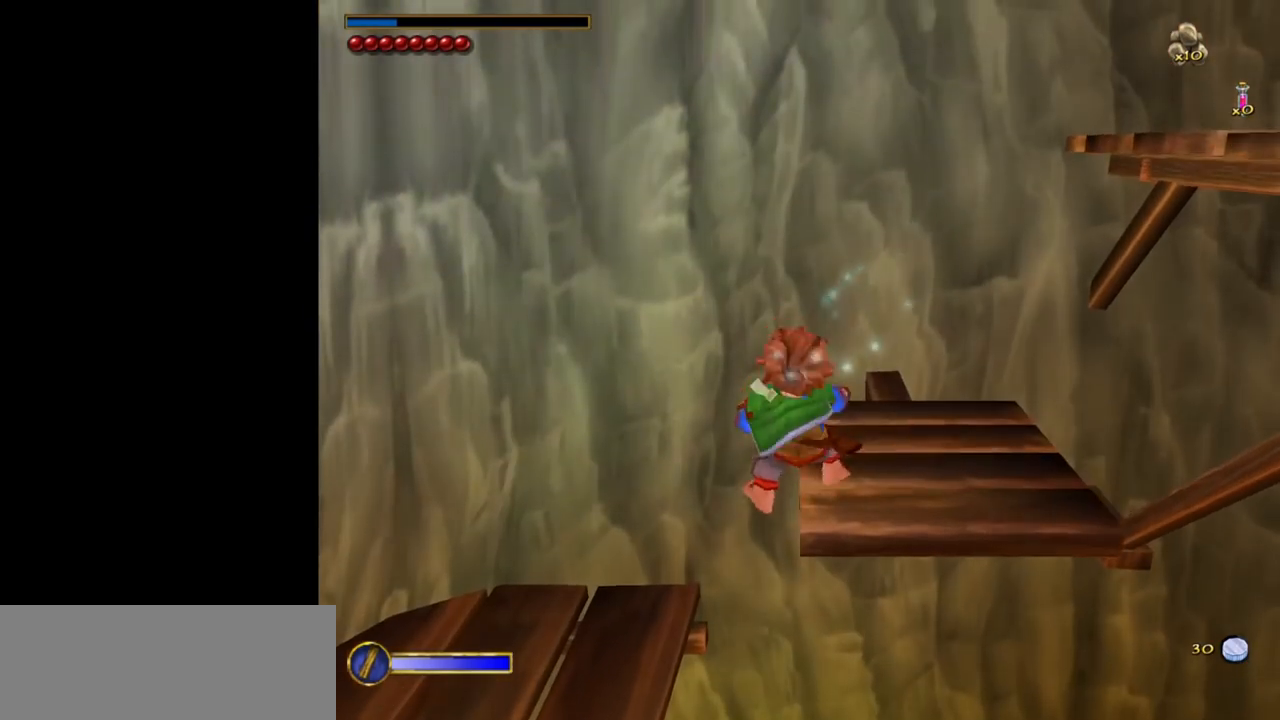
{"keys": ["shift", "space"], "mouse": [], "events": [[383, "shift", "down"], [433, "space", "down"]]}
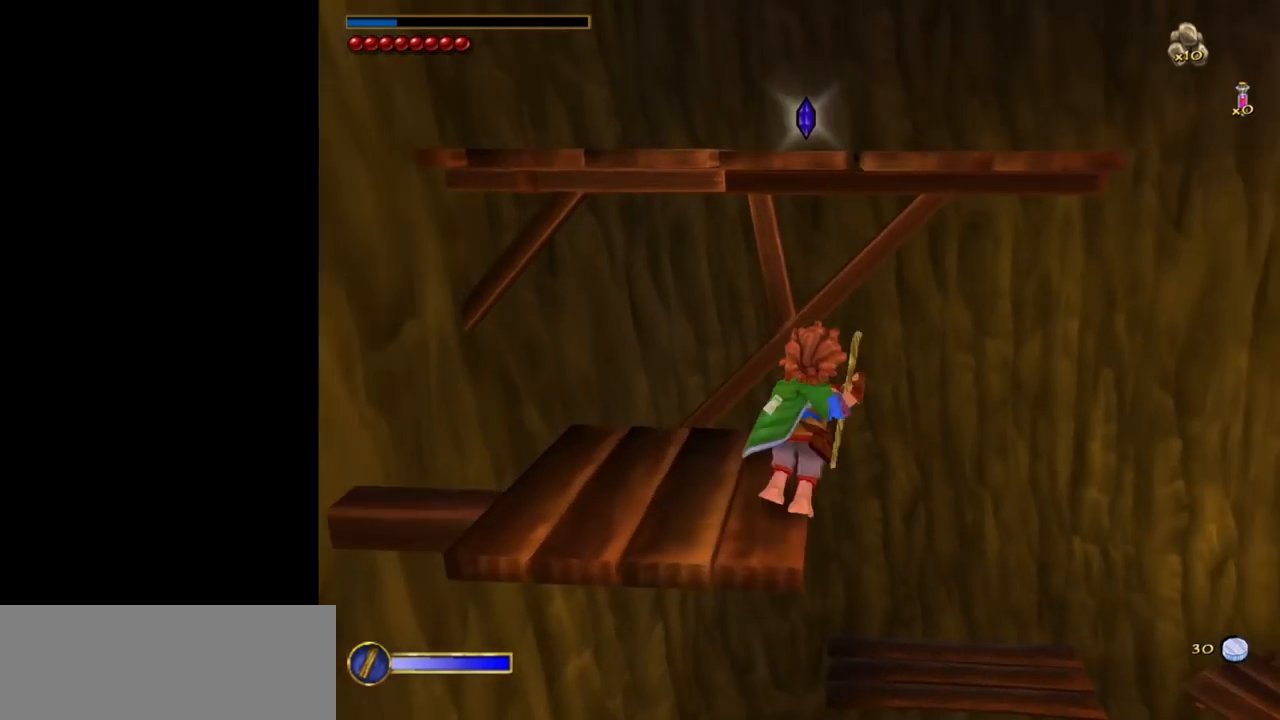
{"keys": ["w"], "mouse": [], "events": [[67, "shift", "up"], [67, "space", "up"], [167, "w", "down"]]}
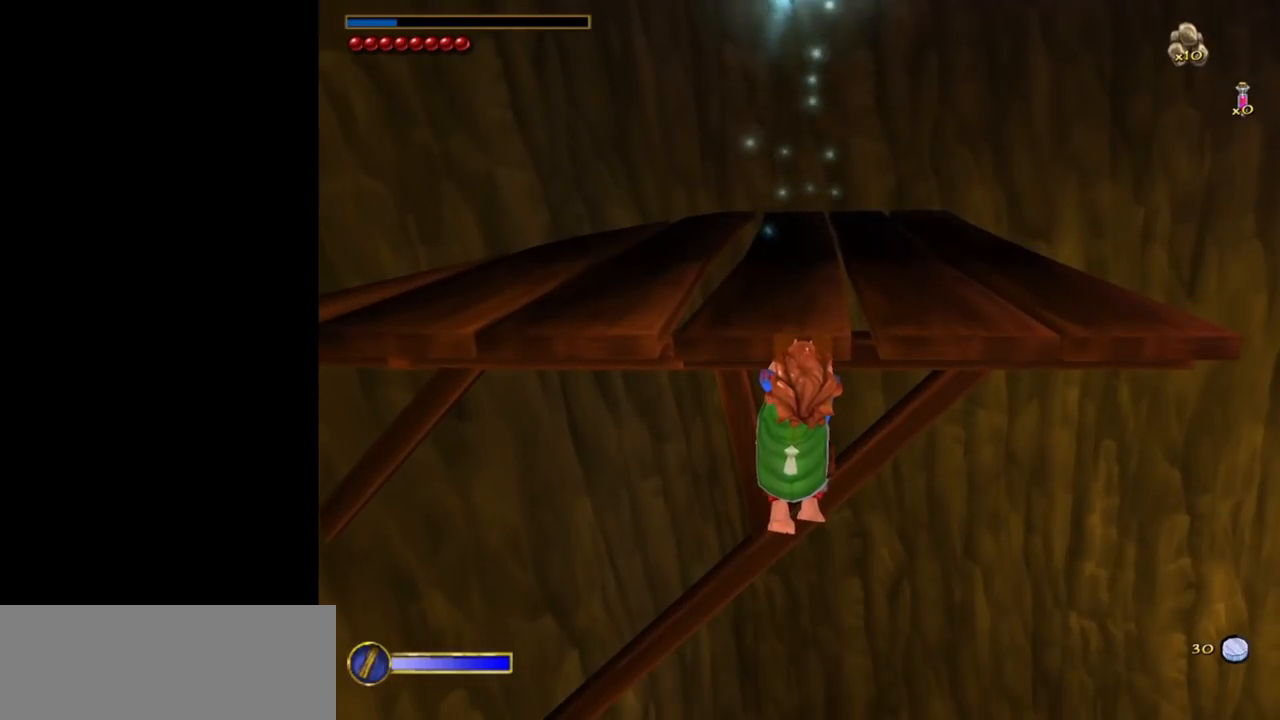
{"keys": ["w"], "mouse": [], "events": []}
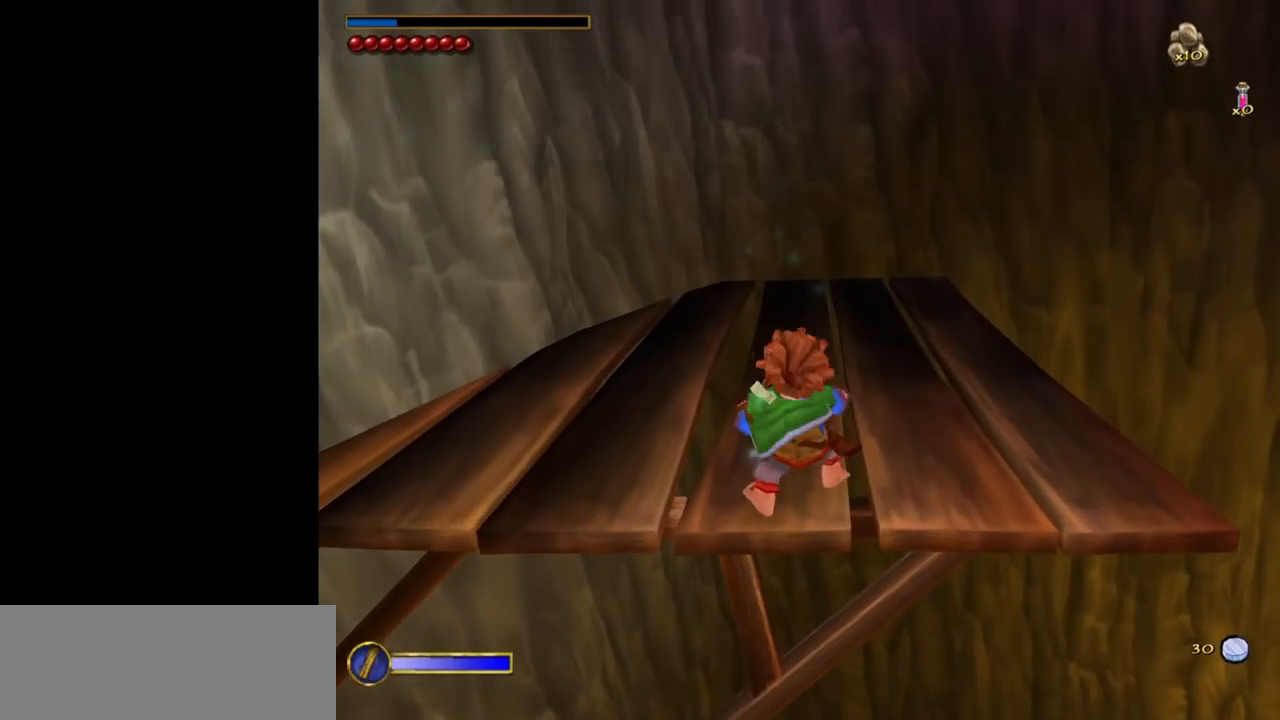
{"keys": [], "mouse": [], "events": [[433, "w", "up"]]}
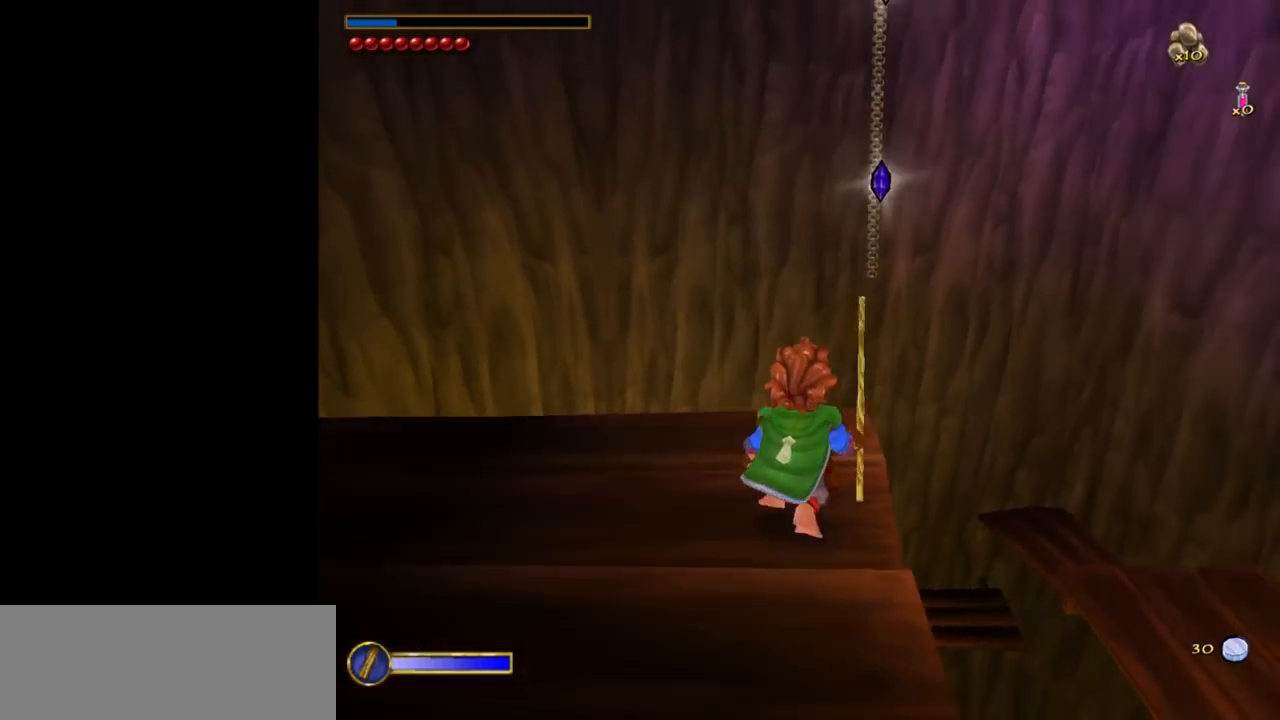
{"keys": [], "mouse": [], "events": []}
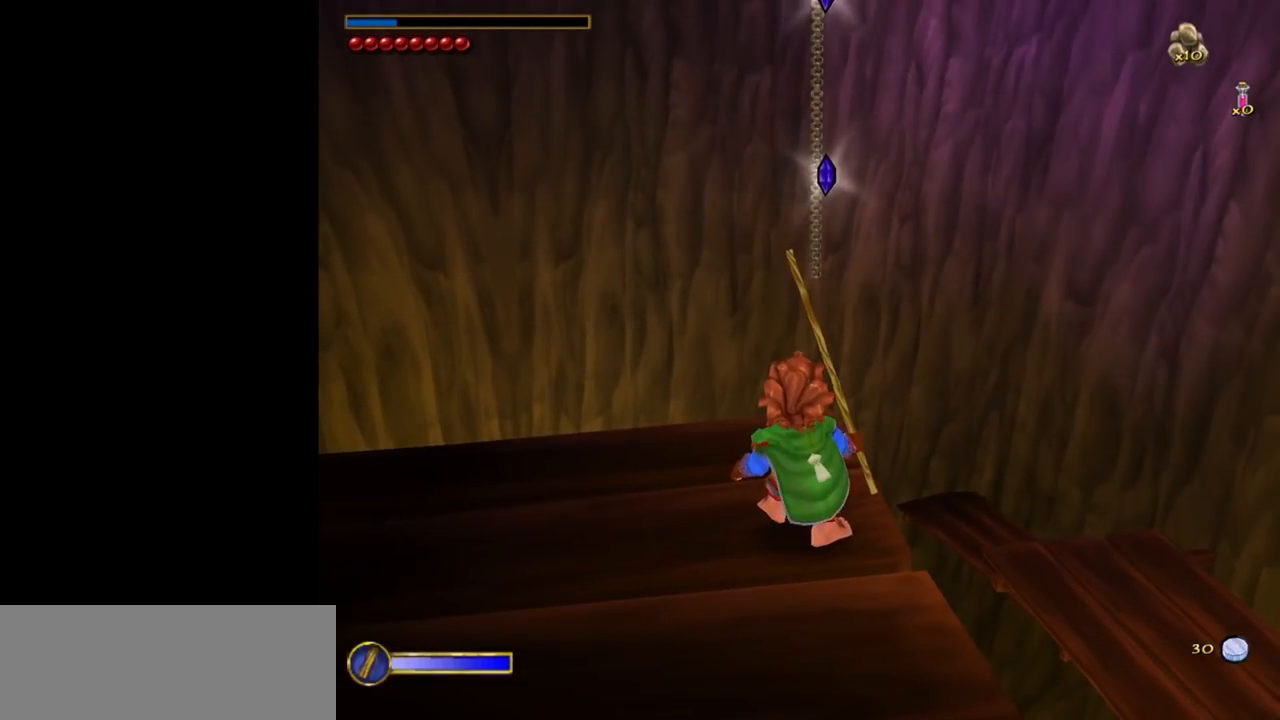
{"keys": [], "mouse": [], "events": []}
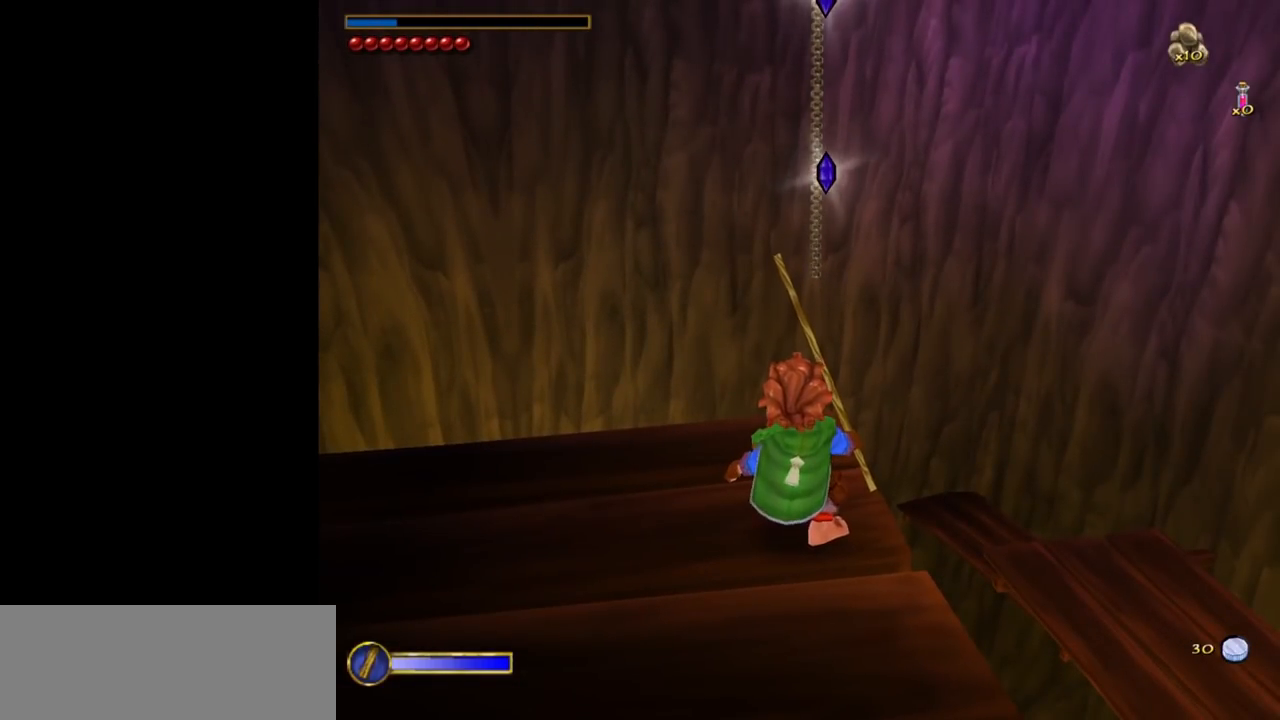
{"keys": [], "mouse": [], "events": []}